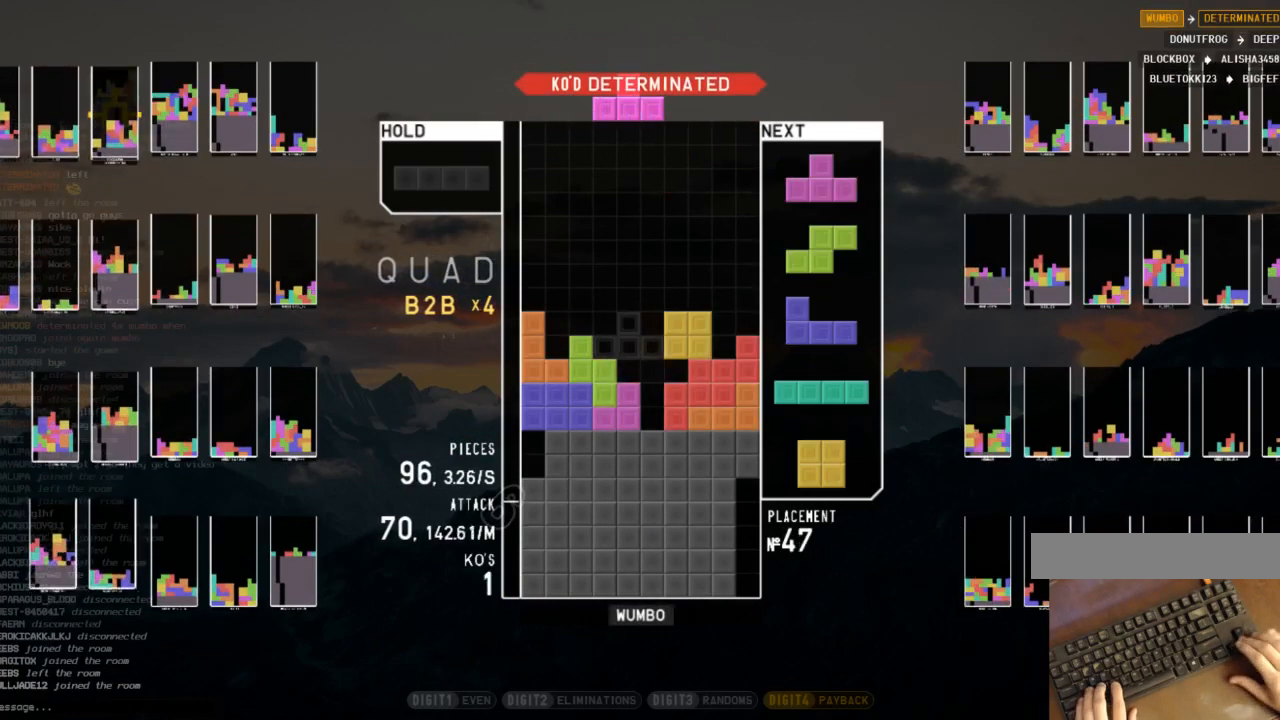
Gameplay with keyboard; each line is a JSON object with the keys held at the frame after it. "events" lists presses ("down") and releases ("up") of "c", "down", "left", "right", "shift", "up", "x" and "z" between this image and that frame as [ms after this image, input, new state], when the widget could be followed in between. No other keys are recorded. Mouse input is not recorded.
{"keys": ["down", "right"], "events": [[33, "c", "up"], [33, "right", "down"], [33, "up", "down"], [33, "z", "down"], [100, "z", "up"], [200, "right", "up"], [200, "up", "up"], [200, "z", "down"], [267, "down", "down"], [267, "z", "up"], [333, "right", "down"], [367, "down", "up"], [367, "x", "down"], [467, "down", "down"], [467, "x", "up"]]}
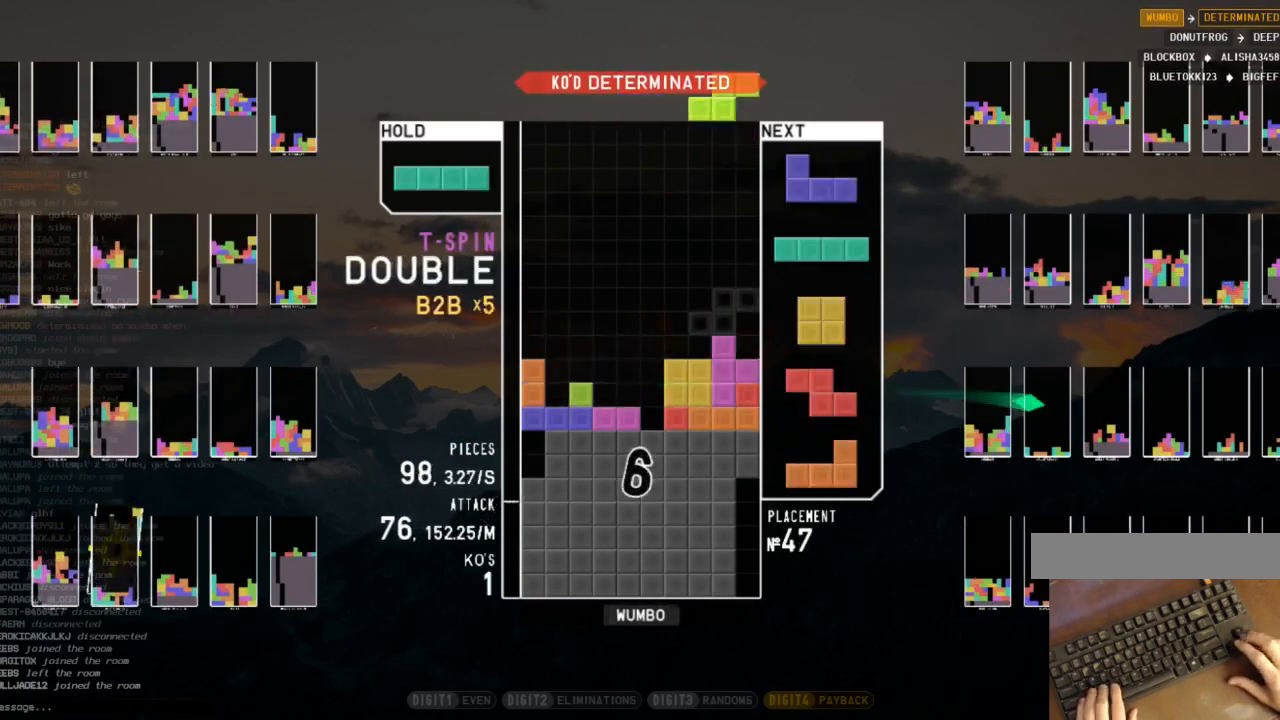
{"keys": ["c", "right"], "events": [[67, "down", "up"], [67, "x", "down"], [167, "right", "up"], [167, "x", "up"], [267, "down", "down"], [333, "down", "up"], [333, "right", "down"], [433, "c", "down"]]}
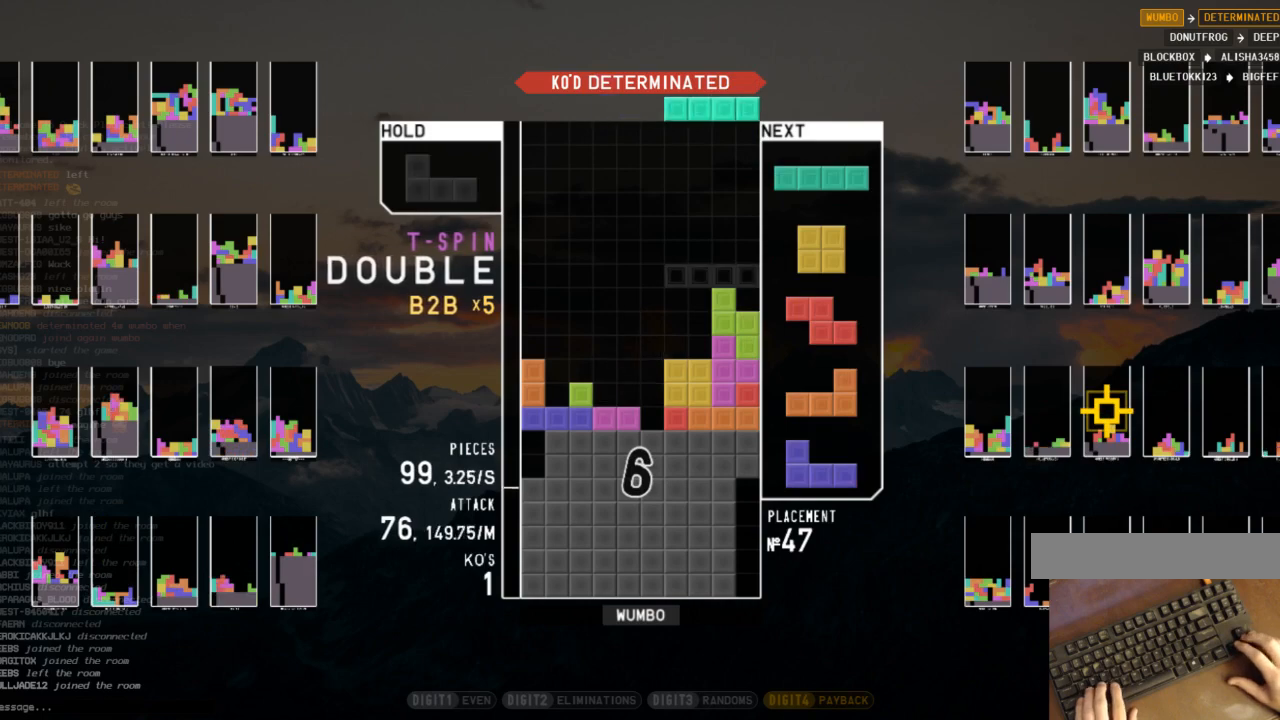
{"keys": [], "events": [[33, "c", "up"], [67, "x", "down"], [233, "right", "up"], [233, "x", "up"], [267, "down", "down"], [300, "c", "down"], [300, "down", "up"], [333, "z", "down"], [400, "c", "up"], [467, "down", "down"], [467, "z", "up"], [500, "down", "up"]]}
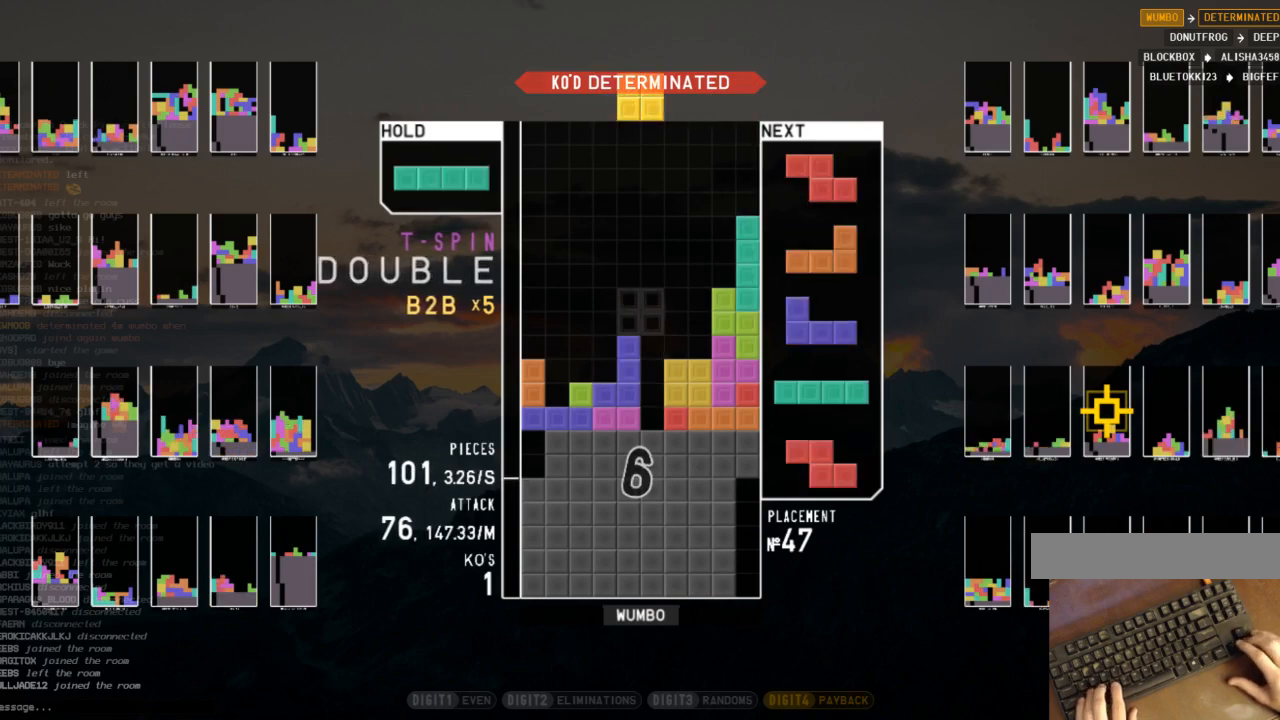
{"keys": ["down", "x"], "events": [[33, "right", "down"], [100, "right", "up"], [200, "right", "down"], [233, "down", "down"], [233, "right", "up"], [267, "left", "down"], [333, "down", "up"], [433, "left", "up"], [433, "x", "down"], [467, "down", "down"]]}
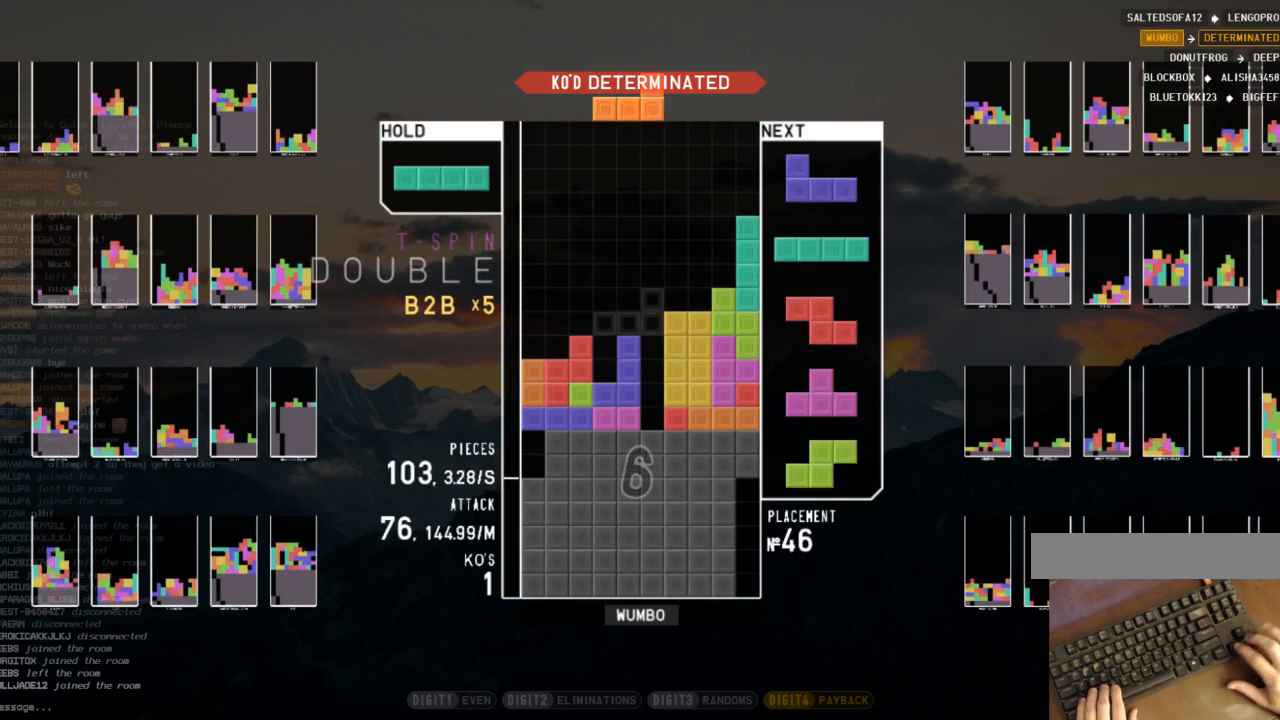
{"keys": ["x"], "events": [[33, "x", "up"], [67, "down", "up"], [100, "z", "down"], [167, "down", "down"], [167, "left", "down"], [200, "z", "up"], [267, "down", "up"], [300, "z", "down"], [400, "down", "down"], [400, "left", "up"], [400, "z", "up"], [500, "down", "up"], [500, "x", "down"]]}
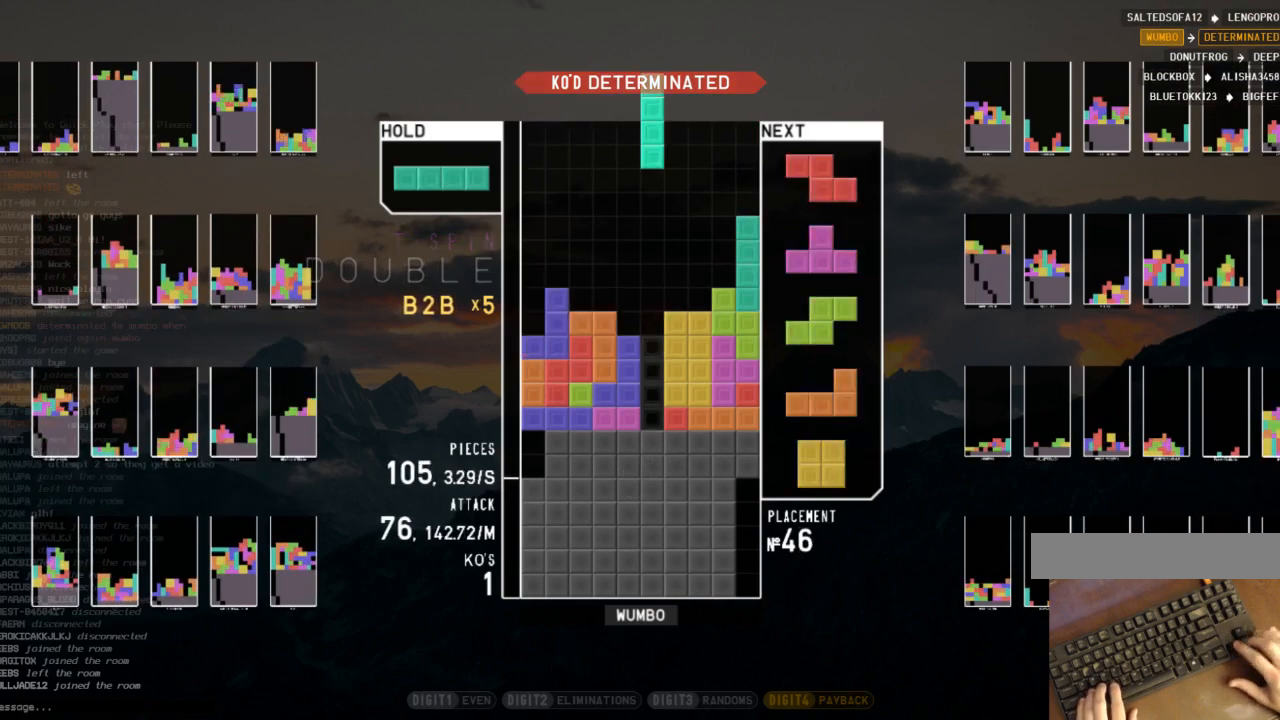
{"keys": ["left"], "events": [[133, "down", "down"], [133, "x", "up"], [233, "down", "up"], [267, "down", "down"], [367, "down", "up"], [500, "left", "down"]]}
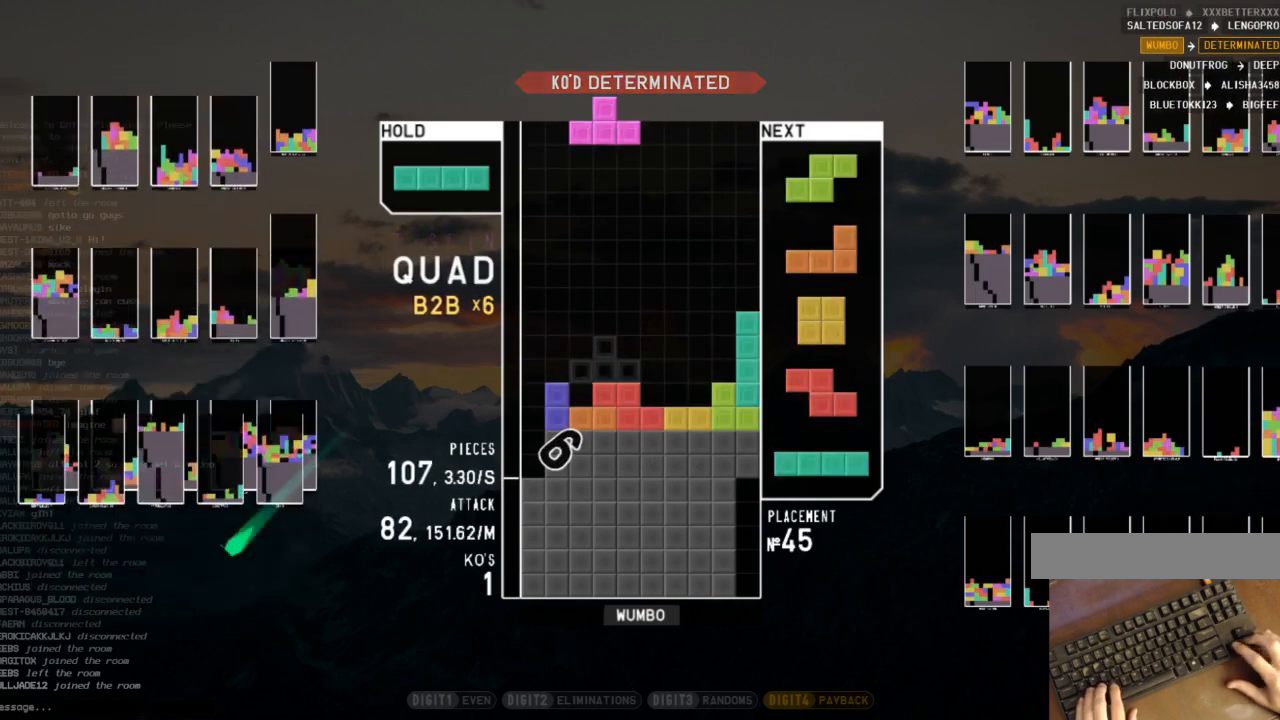
{"keys": ["left"], "events": [[33, "shift", "down"], [133, "left", "up"], [133, "shift", "up"], [200, "right", "down"], [233, "down", "down"], [367, "down", "up"], [467, "left", "down"], [467, "right", "up"]]}
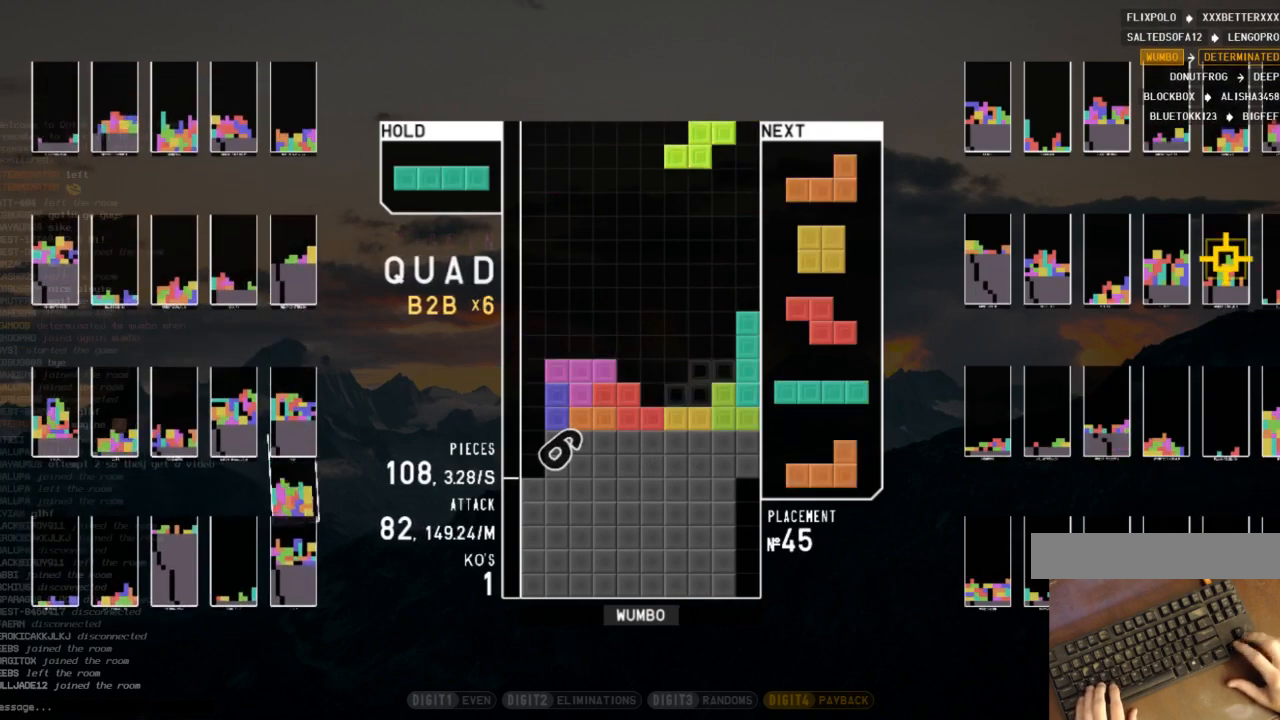
{"keys": ["right"], "events": [[67, "down", "down"], [67, "right", "down"], [100, "left", "up"], [167, "down", "up"], [167, "shift", "down"], [200, "right", "up"], [233, "left", "down"], [233, "shift", "up"], [300, "down", "down"], [400, "down", "up"], [500, "left", "up"], [500, "right", "down"]]}
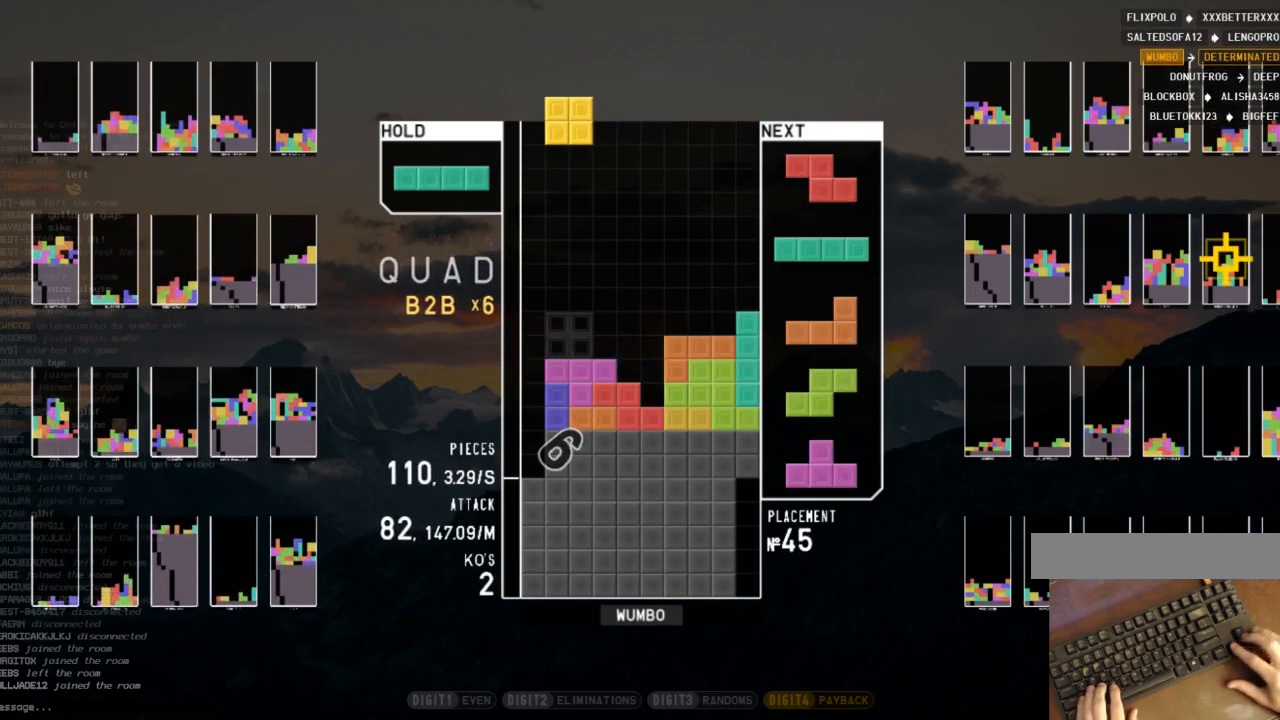
{"keys": [], "events": [[33, "down", "down"], [67, "right", "up"], [133, "c", "down"], [133, "down", "up"], [167, "x", "down"], [267, "c", "up"], [267, "down", "down"], [300, "left", "down"], [300, "x", "up"], [367, "down", "up"], [400, "z", "down"], [500, "left", "up"], [500, "z", "up"]]}
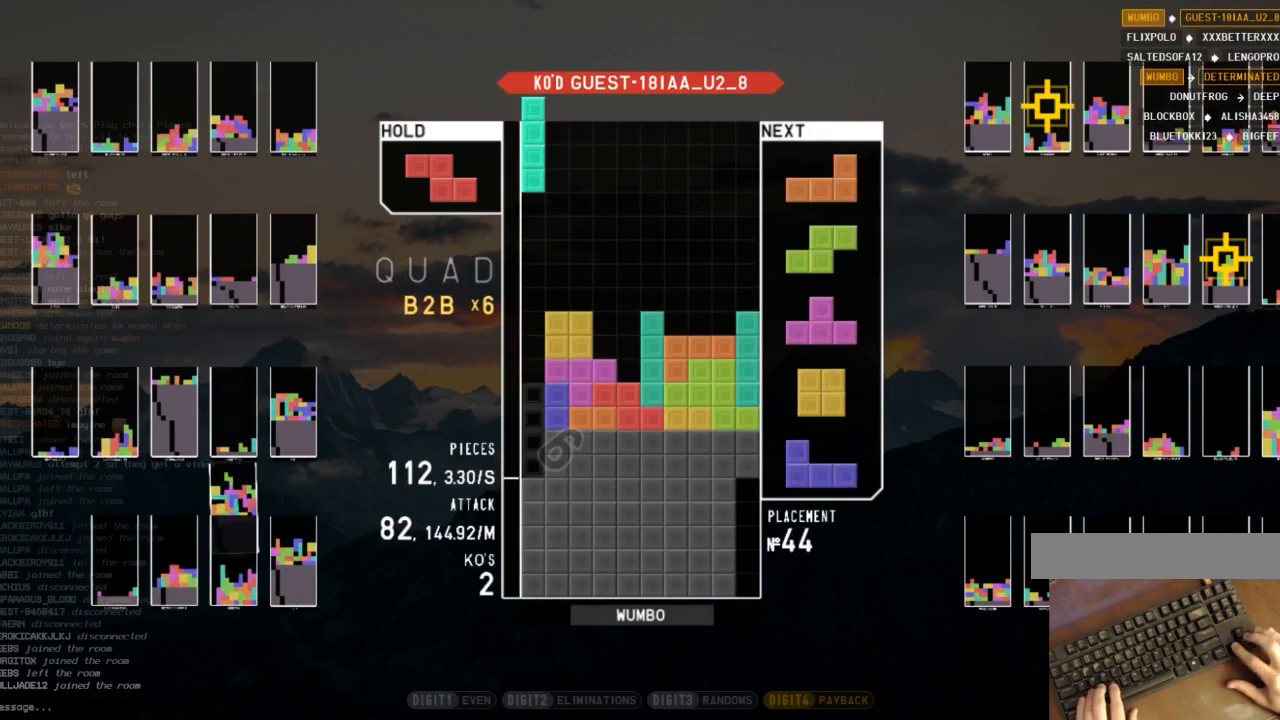
{"keys": ["down"], "events": [[33, "down", "down"], [133, "c", "down"], [133, "right", "down"], [200, "down", "up"], [233, "x", "down"], [267, "c", "up"], [267, "right", "up"], [333, "down", "down"], [333, "x", "up"], [433, "down", "up"], [433, "z", "down"], [500, "down", "down"], [500, "z", "up"]]}
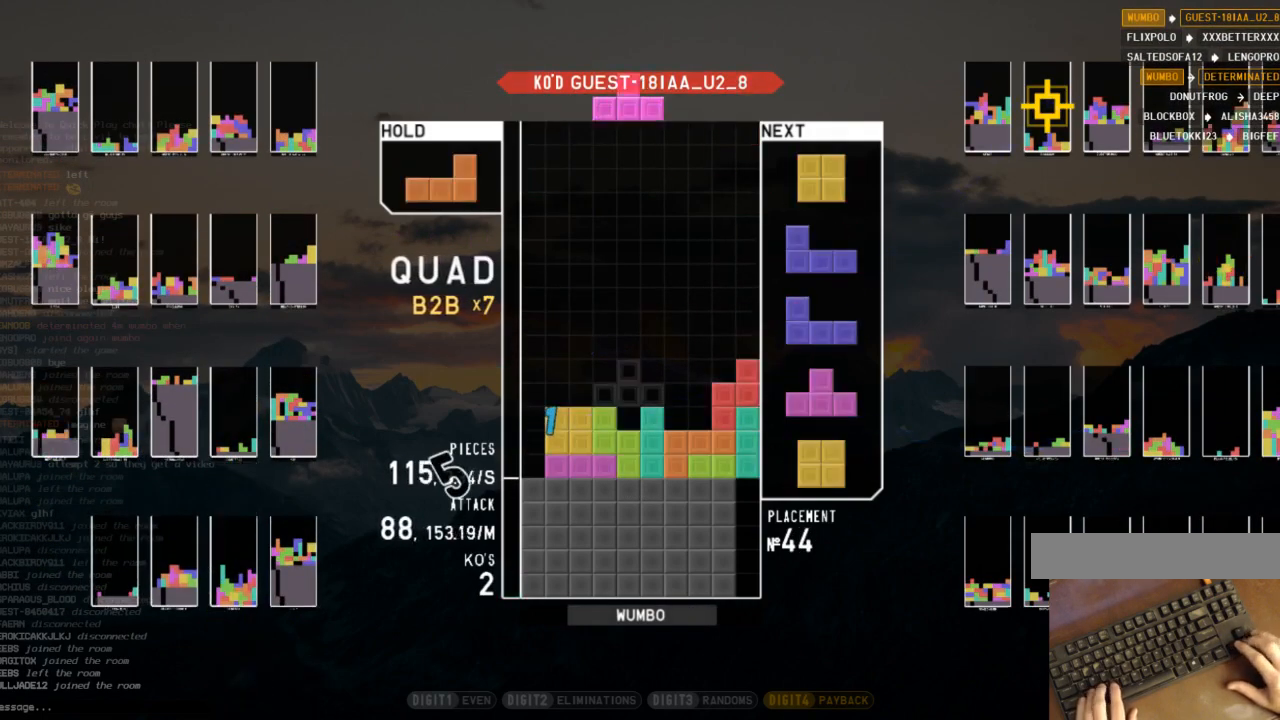
{"keys": ["right"], "events": [[67, "down", "up"], [100, "shift", "down"], [200, "down", "down"], [267, "down", "up"], [267, "shift", "up"], [333, "right", "down"], [400, "right", "up"], [500, "right", "down"]]}
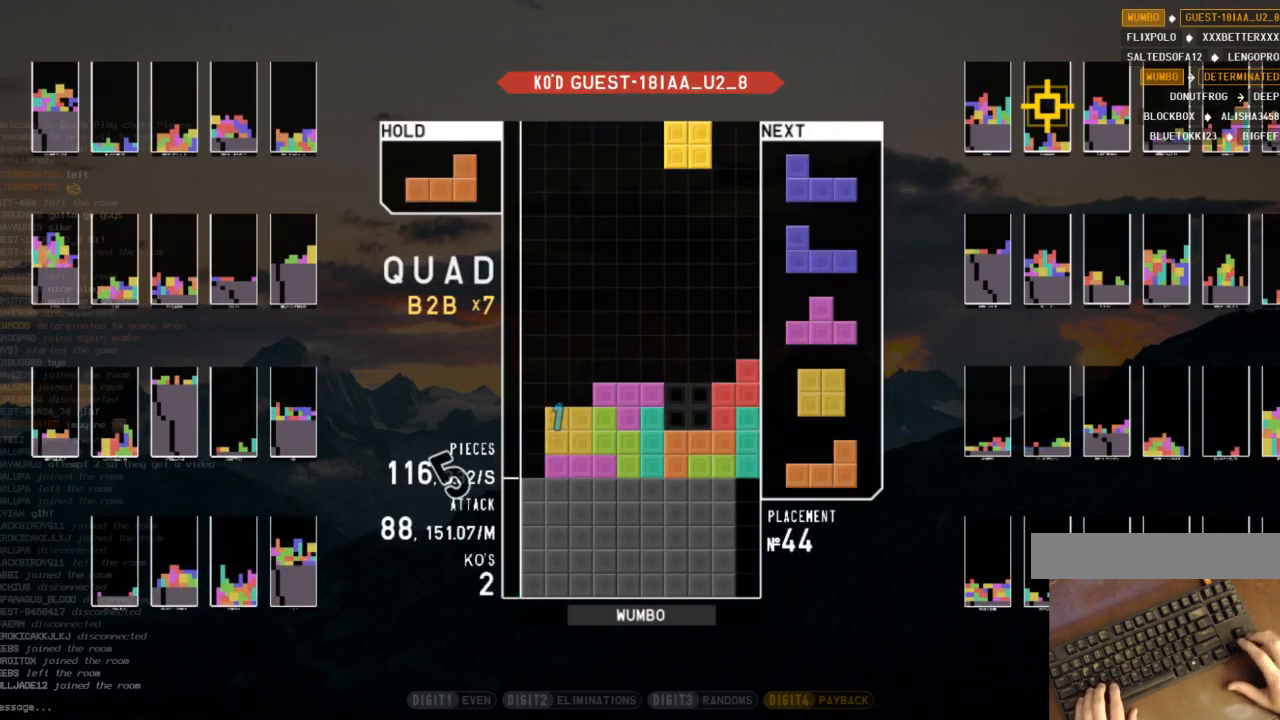
{"keys": ["left"], "events": [[33, "down", "down"], [67, "left", "down"], [67, "right", "up"], [133, "down", "up"], [233, "left", "up"], [367, "c", "down"], [467, "left", "down"], [500, "c", "up"]]}
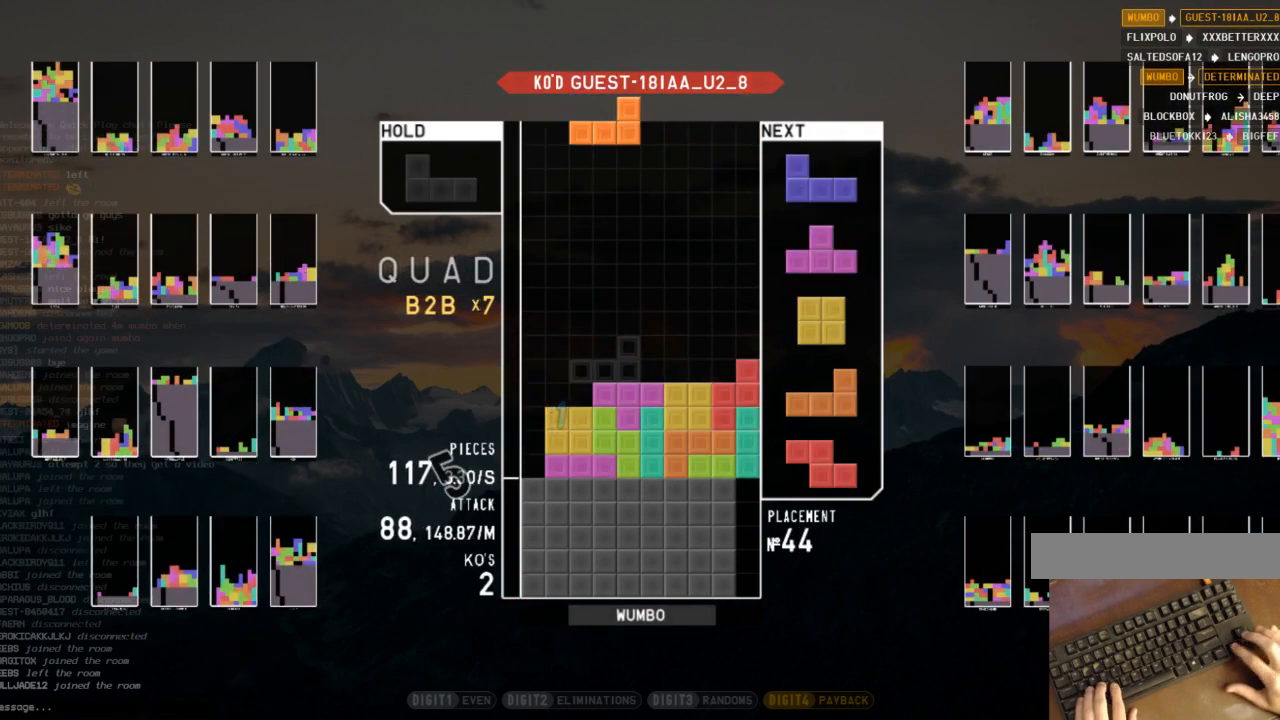
{"keys": ["c"], "events": [[100, "left", "up"], [100, "x", "down"], [133, "down", "down"], [200, "x", "up"], [233, "down", "up"], [267, "left", "down"], [333, "down", "down"], [367, "down", "up"], [367, "left", "up"], [433, "c", "down"]]}
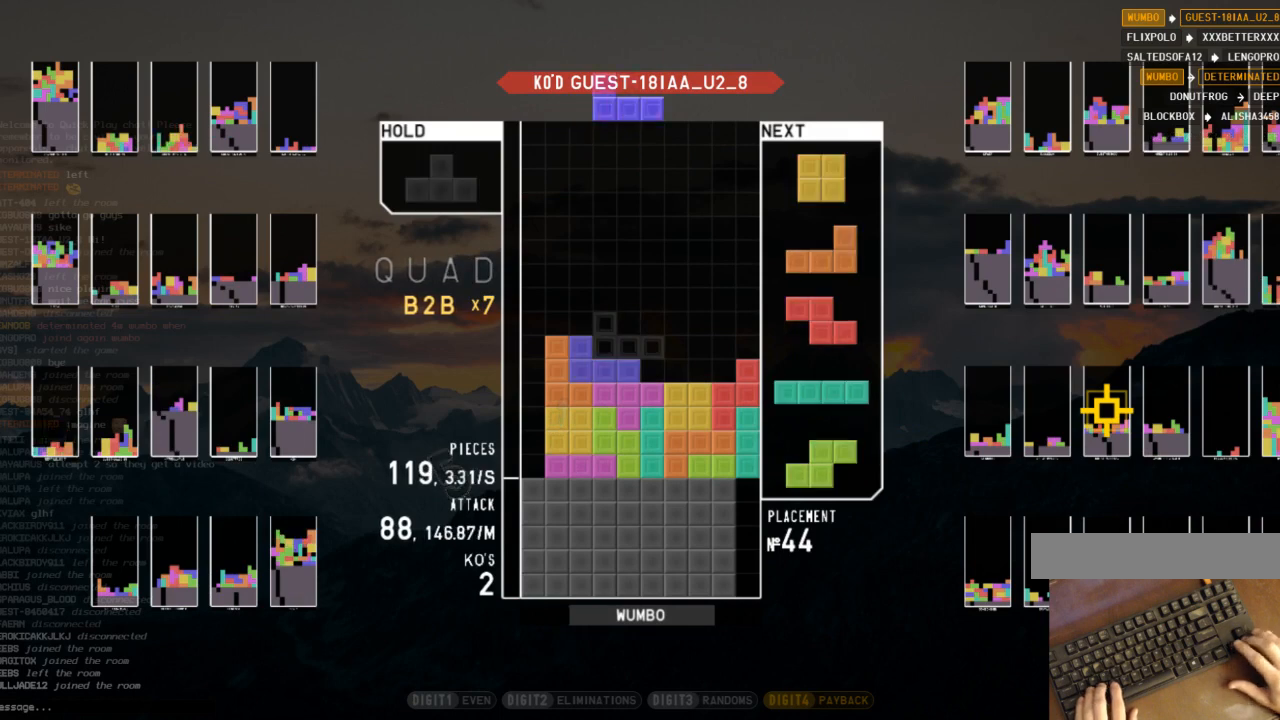
{"keys": ["shift"], "events": [[33, "right", "down"], [67, "c", "up"], [67, "right", "up"], [167, "right", "down"], [267, "down", "down"], [267, "right", "up"], [333, "c", "down"], [333, "down", "up"], [333, "right", "down"], [433, "c", "up"], [433, "shift", "down"], [500, "right", "up"]]}
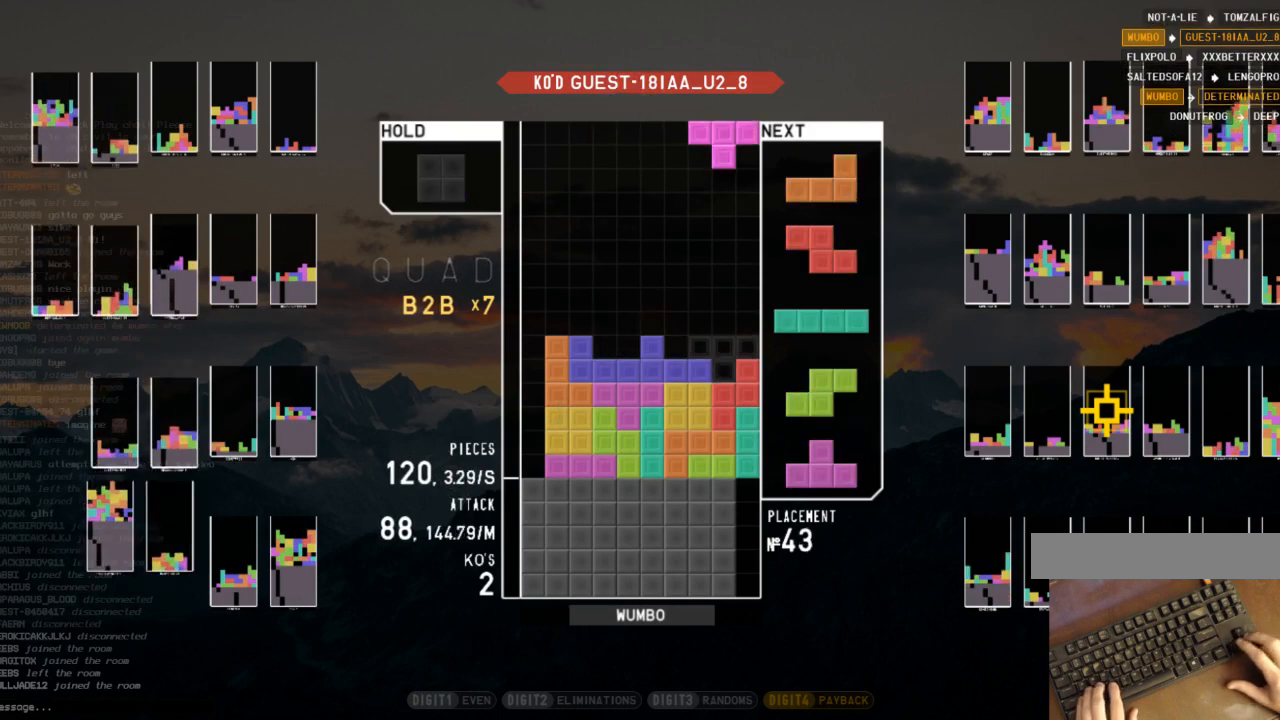
{"keys": ["right"], "events": [[33, "down", "down"], [33, "shift", "up"], [133, "c", "down"], [133, "down", "up"], [233, "c", "up"], [233, "left", "down"], [267, "down", "down"], [300, "left", "up"], [367, "down", "up"], [400, "c", "down"], [400, "right", "down"], [500, "c", "up"]]}
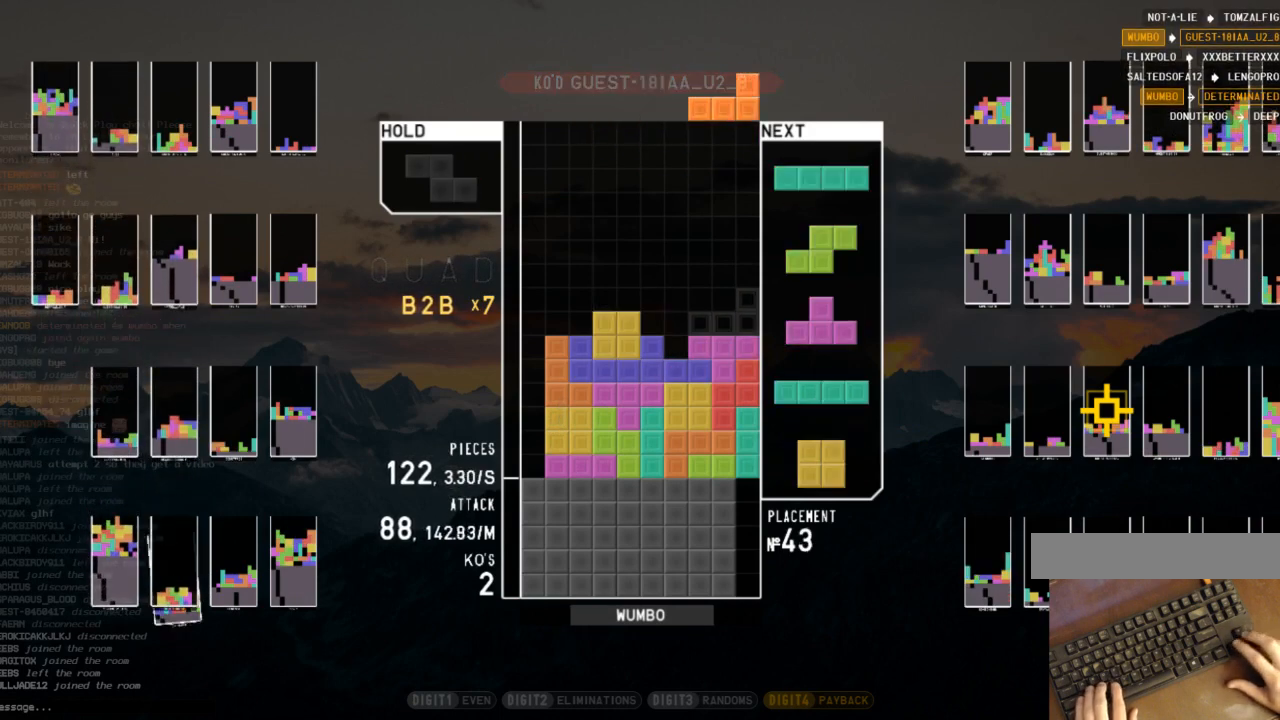
{"keys": ["z"], "events": [[100, "right", "up"], [333, "down", "down"], [367, "down", "up"], [367, "left", "down"], [467, "z", "down"], [500, "left", "up"]]}
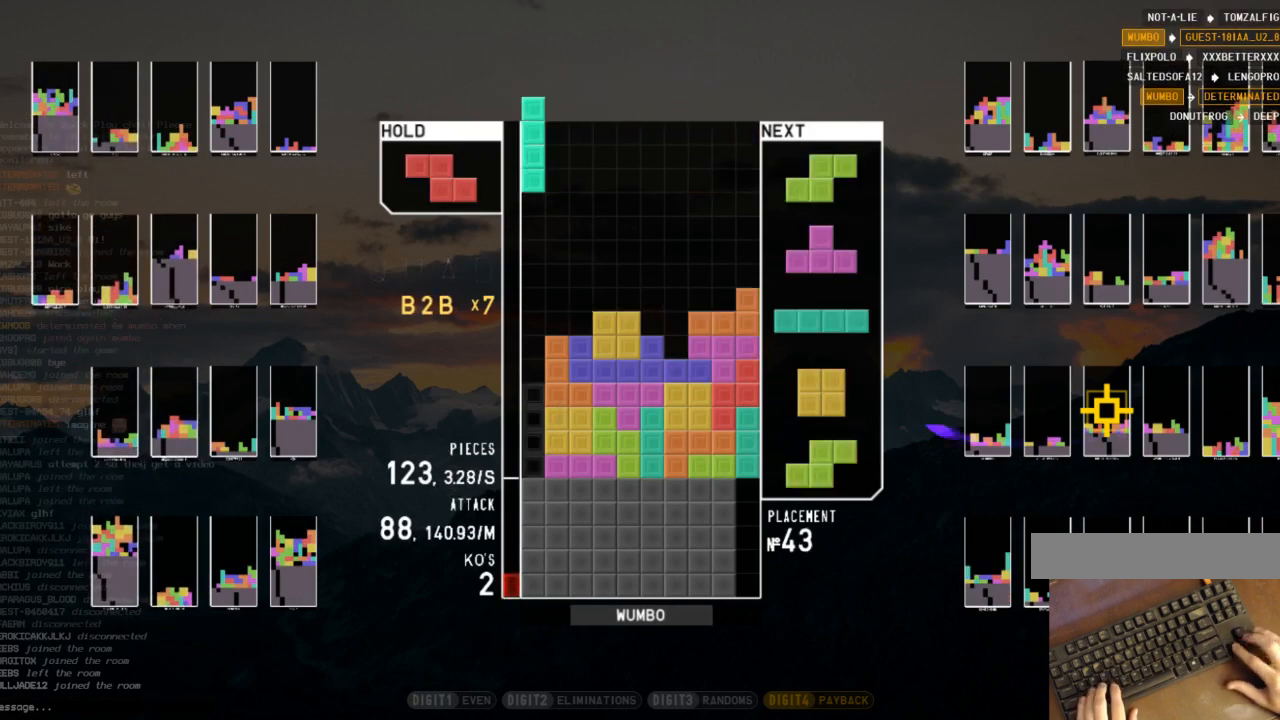
{"keys": [], "events": [[67, "down", "down"], [67, "z", "up"], [100, "down", "up"], [100, "x", "down"], [167, "right", "down"], [200, "down", "down"], [267, "right", "up"], [267, "x", "up"], [300, "c", "down"], [300, "down", "up"], [333, "z", "down"], [400, "left", "down"], [433, "c", "up"], [500, "left", "up"], [500, "z", "up"]]}
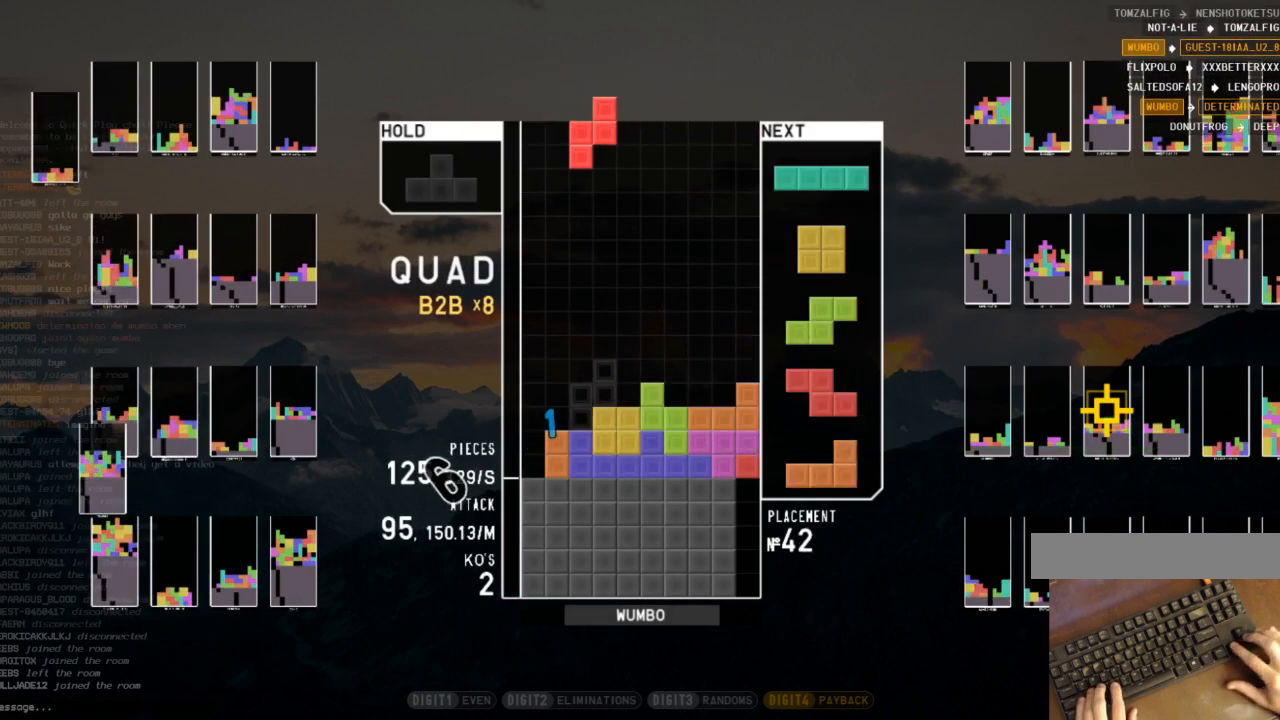
{"keys": [], "events": [[167, "right", "down"], [167, "x", "down"], [267, "right", "up"], [267, "x", "up"], [367, "x", "down"], [467, "x", "up"]]}
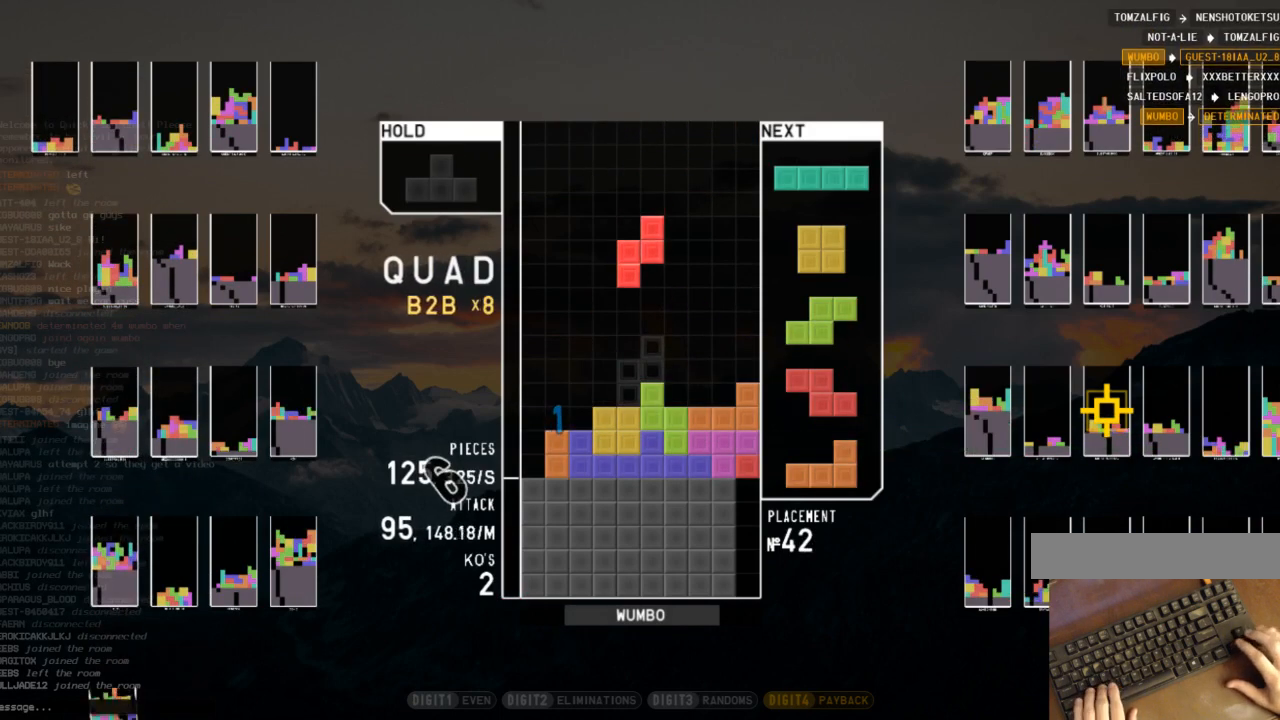
{"keys": [], "events": [[100, "down", "down"], [200, "down", "up"], [367, "c", "down"], [367, "right", "down"], [467, "c", "up"], [500, "right", "up"]]}
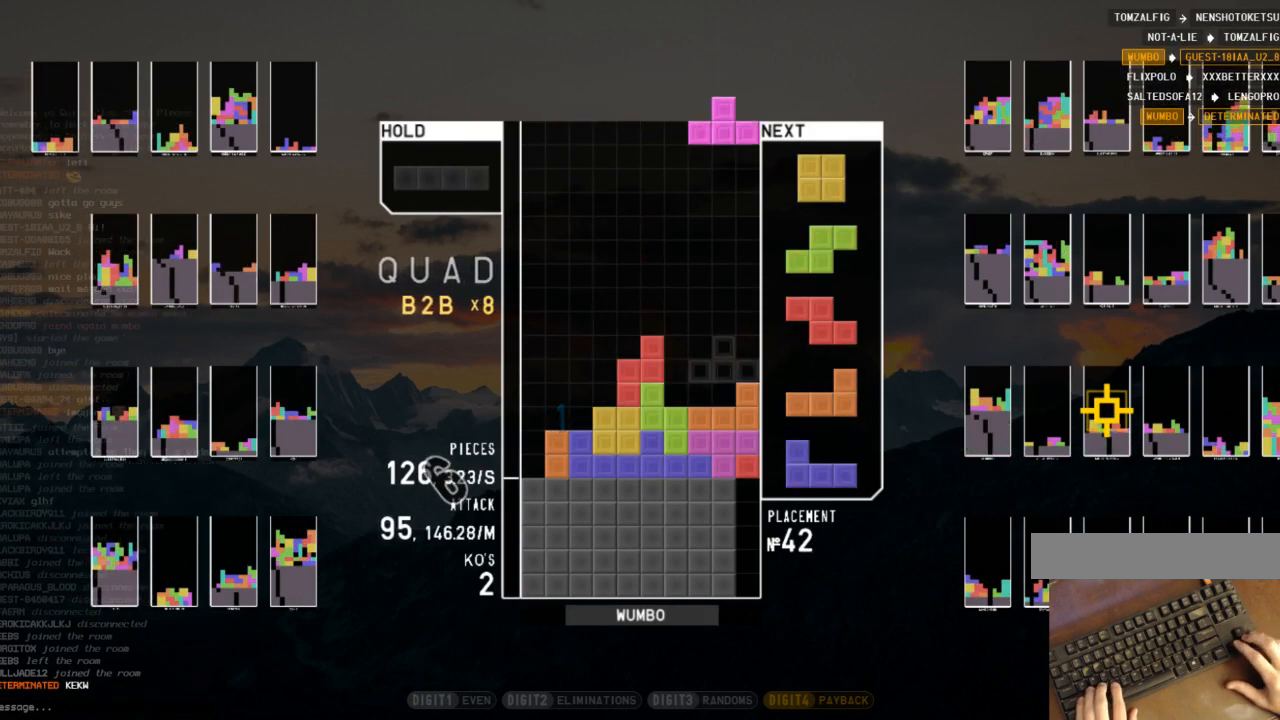
{"keys": ["down", "left", "z"], "events": [[67, "left", "down"], [100, "down", "down"], [167, "down", "up"], [267, "left", "up"], [267, "right", "down"], [300, "down", "down"], [333, "right", "up"], [400, "down", "up"], [433, "left", "down"], [433, "z", "down"], [500, "down", "down"]]}
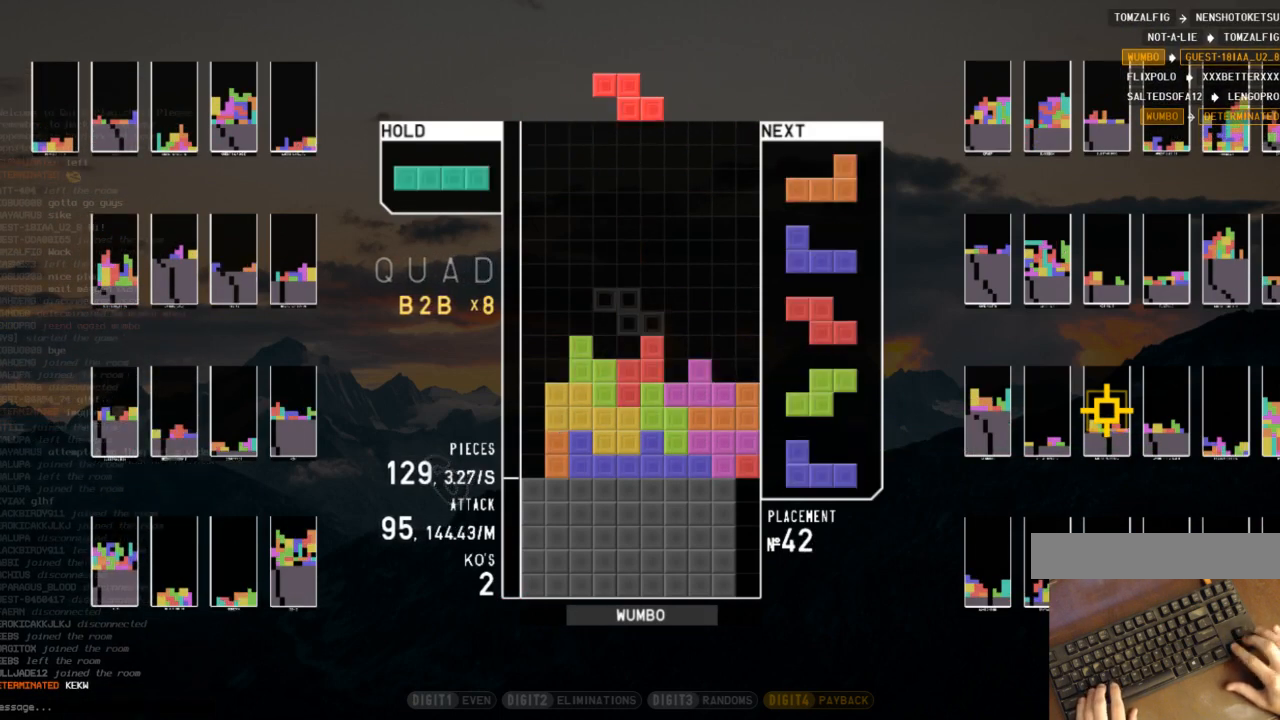
{"keys": ["left", "x"], "events": [[33, "c", "down"], [33, "z", "up"], [67, "down", "up"], [133, "z", "down"], [167, "c", "up"], [167, "left", "up"], [267, "down", "down"], [267, "z", "up"], [300, "down", "up"], [367, "left", "down"], [467, "x", "down"]]}
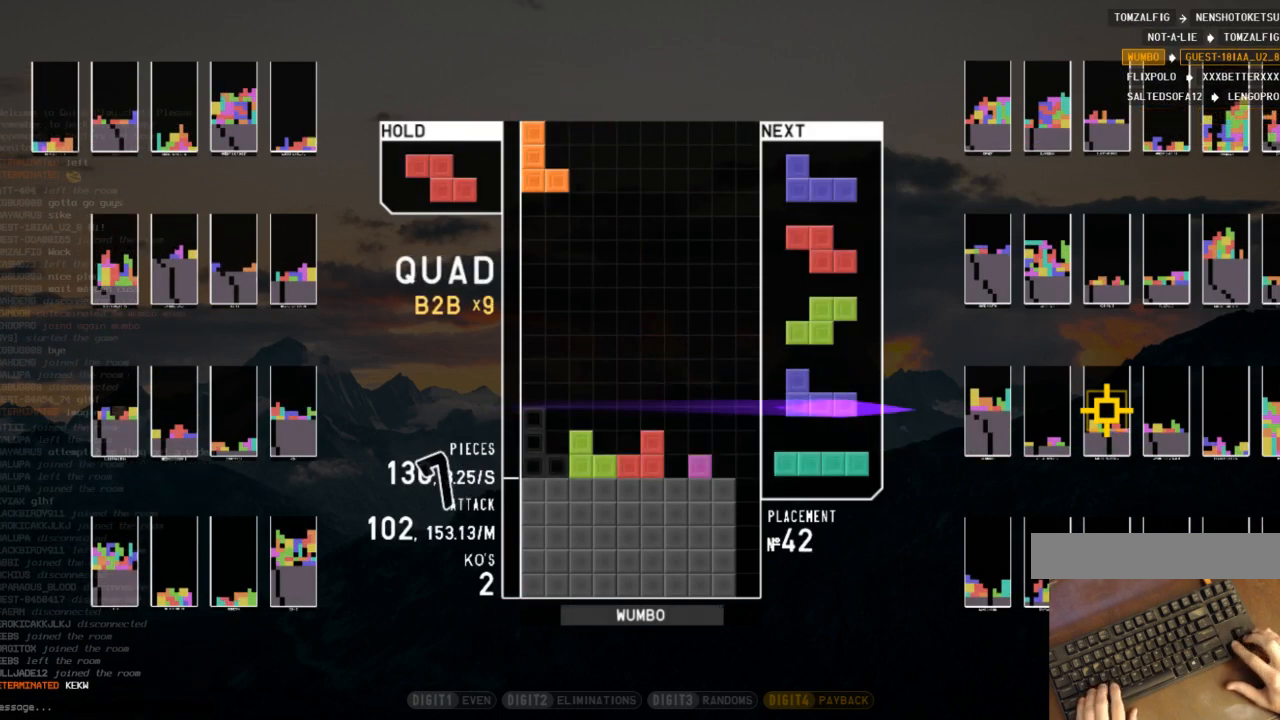
{"keys": ["down"], "events": [[33, "left", "up"], [33, "x", "up"], [133, "down", "down"], [200, "left", "down"], [233, "c", "down"], [233, "down", "up"], [333, "c", "up"], [367, "left", "up"], [367, "x", "down"], [467, "down", "down"], [467, "x", "up"]]}
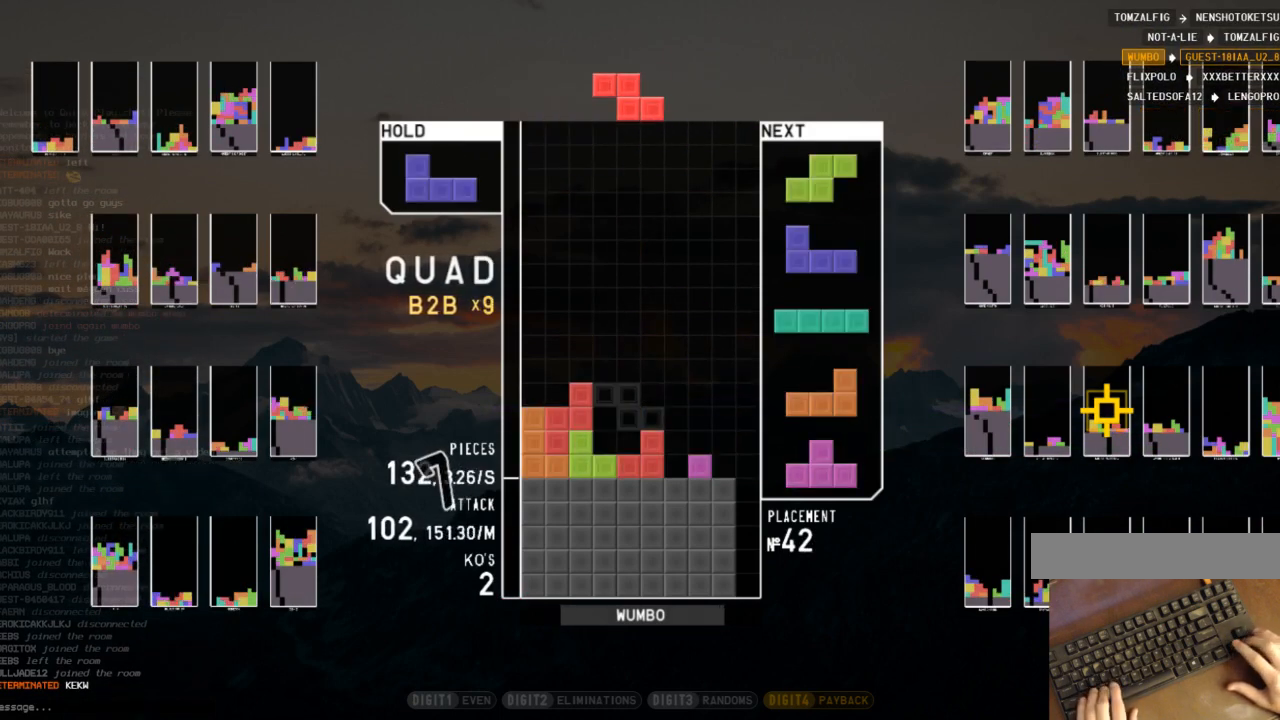
{"keys": ["c"], "events": [[33, "down", "up"], [433, "c", "down"]]}
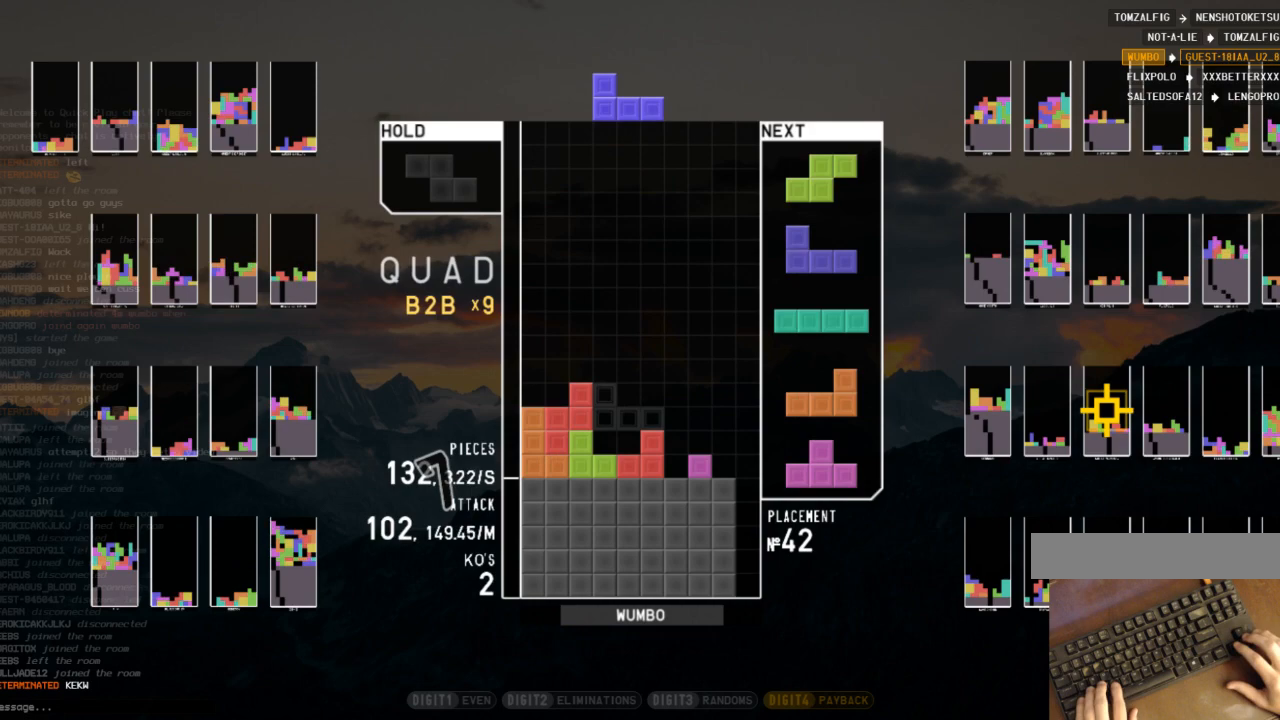
{"keys": [], "events": [[33, "c", "up"], [133, "z", "down"], [267, "z", "up"], [400, "down", "down"], [467, "down", "up"]]}
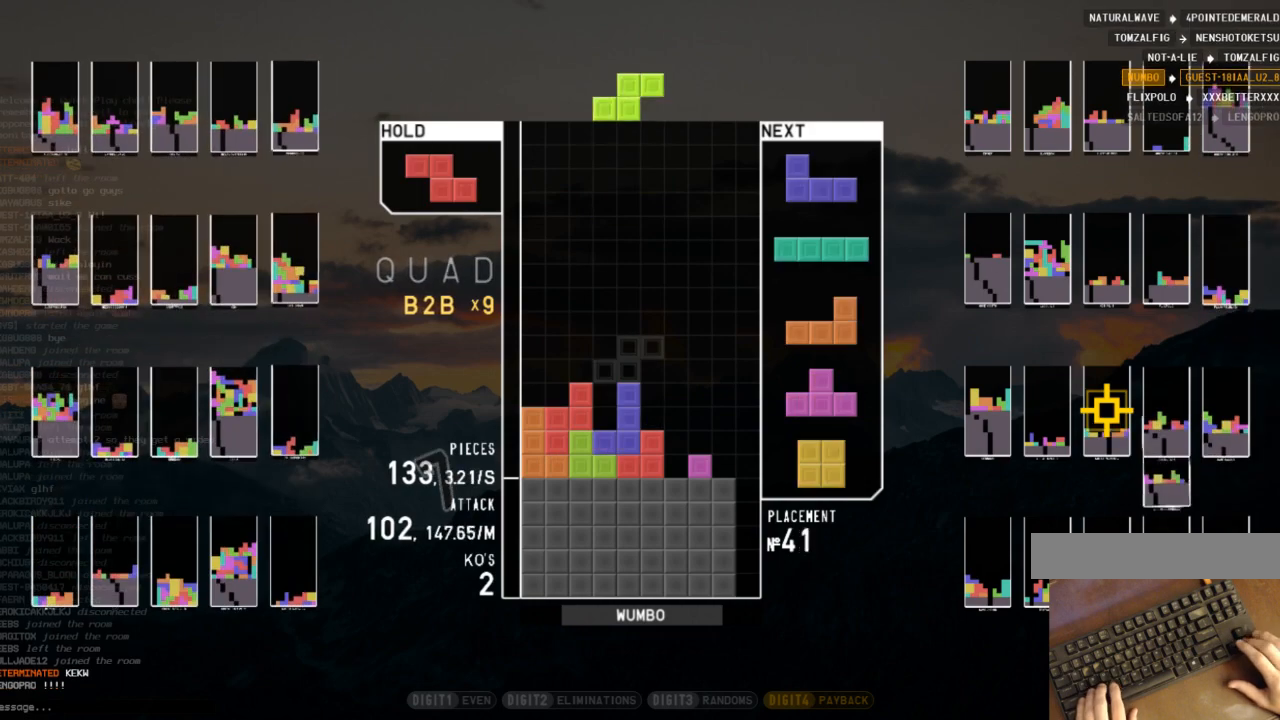
{"keys": ["left", "x"], "events": [[133, "right", "down"], [267, "right", "up"], [333, "z", "down"], [367, "down", "down"], [433, "down", "up"], [433, "z", "up"], [467, "x", "down"], [500, "left", "down"]]}
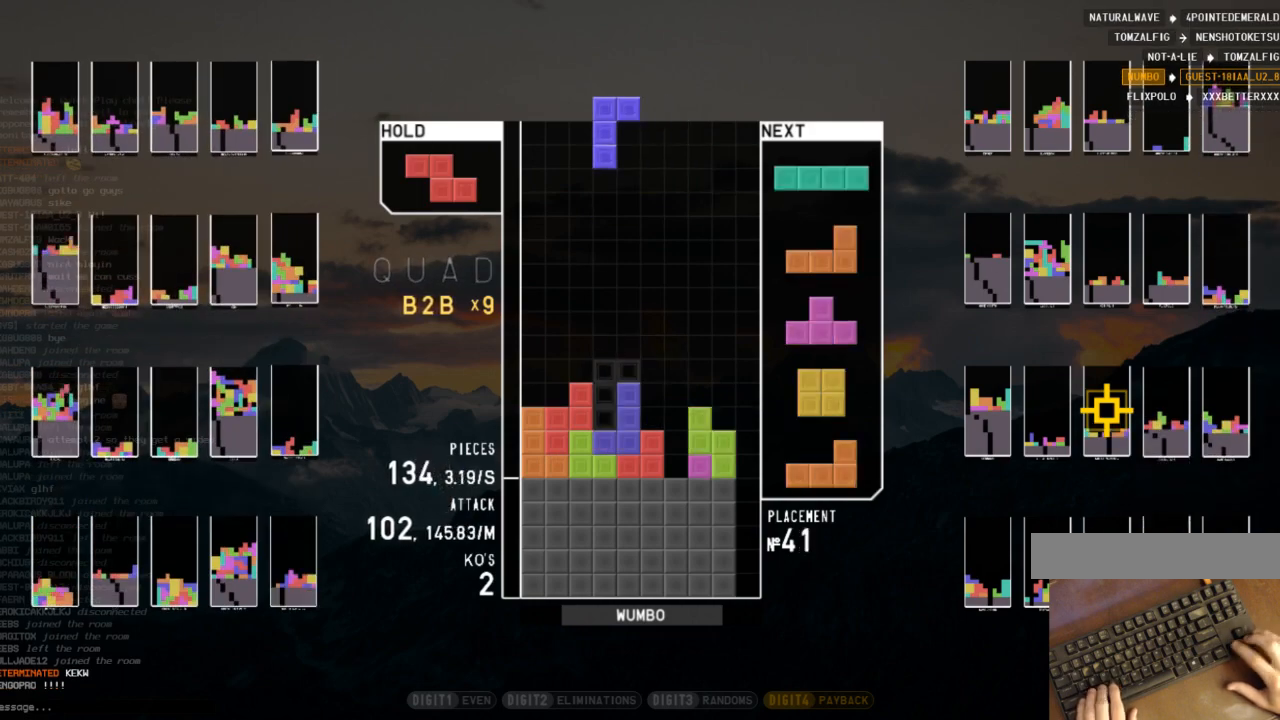
{"keys": [], "events": [[67, "down", "down"], [67, "x", "up"], [100, "left", "up"], [100, "right", "down"], [167, "down", "up"], [167, "x", "down"], [267, "right", "up"], [300, "down", "down"], [300, "x", "up"], [333, "down", "up"], [400, "right", "down"], [400, "z", "down"], [467, "right", "up"], [467, "z", "up"]]}
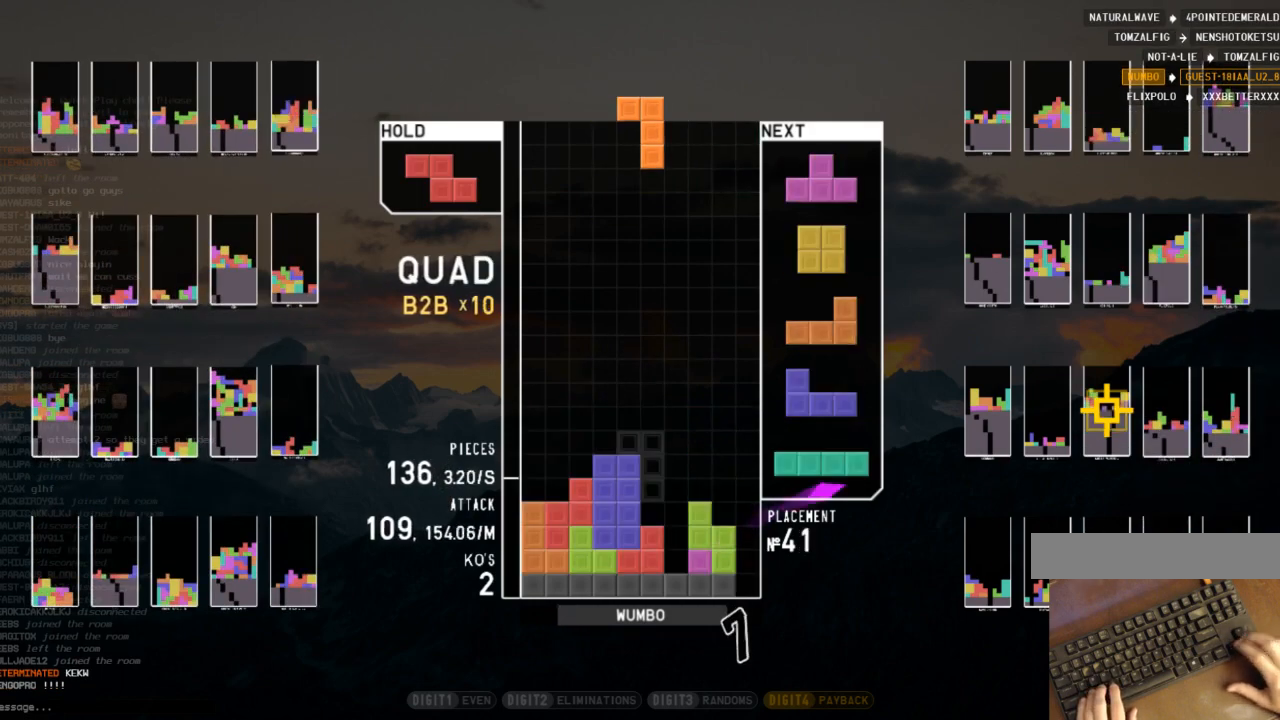
{"keys": ["down"], "events": [[33, "right", "down"], [67, "down", "down"], [167, "down", "up"], [233, "right", "up"], [233, "z", "down"], [267, "down", "down"], [300, "left", "down"], [367, "down", "up"], [367, "z", "up"], [467, "left", "up"], [500, "down", "down"]]}
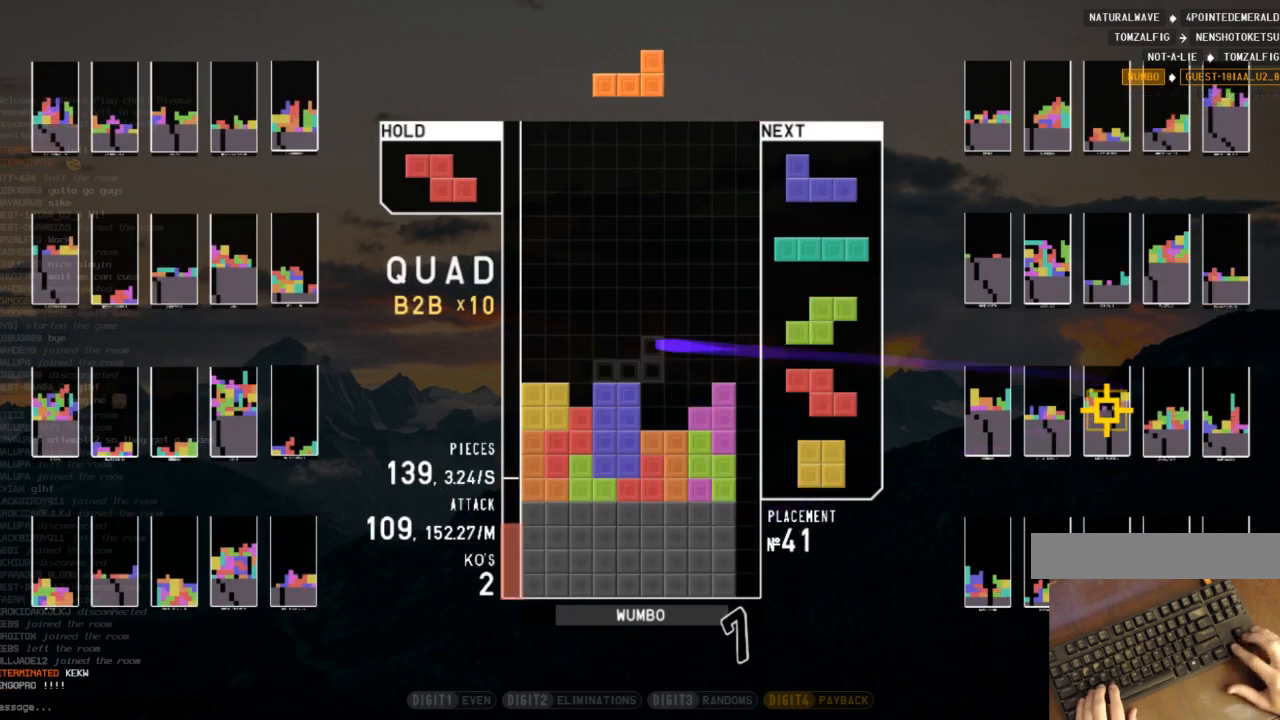
{"keys": ["down", "right"], "events": [[33, "down", "up"], [100, "c", "down"], [133, "right", "down"], [133, "x", "down"], [200, "c", "up"], [233, "right", "up"], [267, "x", "up"], [333, "right", "down"], [367, "down", "down"], [367, "right", "up"], [433, "down", "up"], [433, "x", "down"], [500, "down", "down"], [500, "right", "down"], [500, "x", "up"]]}
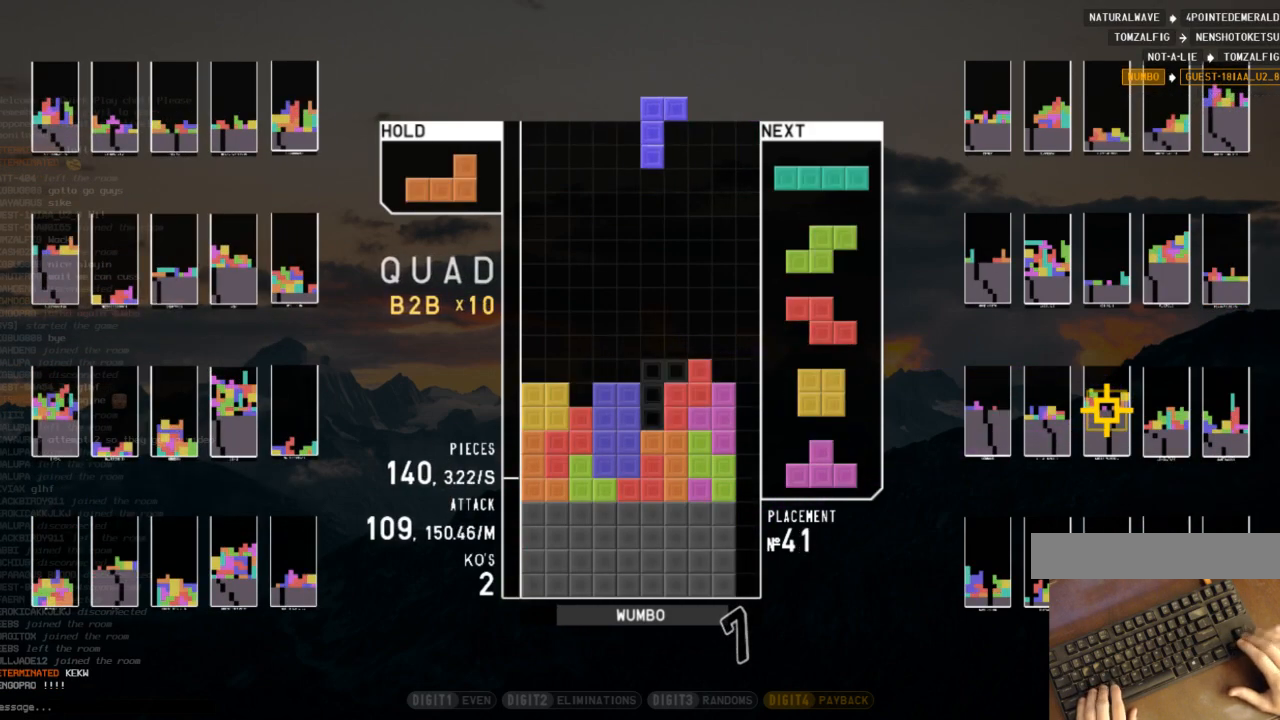
{"keys": ["left"], "events": [[67, "right", "up"], [100, "c", "down"], [100, "down", "up"], [167, "shift", "down"], [200, "c", "up"], [200, "left", "down"], [267, "down", "down"], [267, "shift", "up"], [300, "down", "up"], [433, "down", "down"], [467, "down", "up"]]}